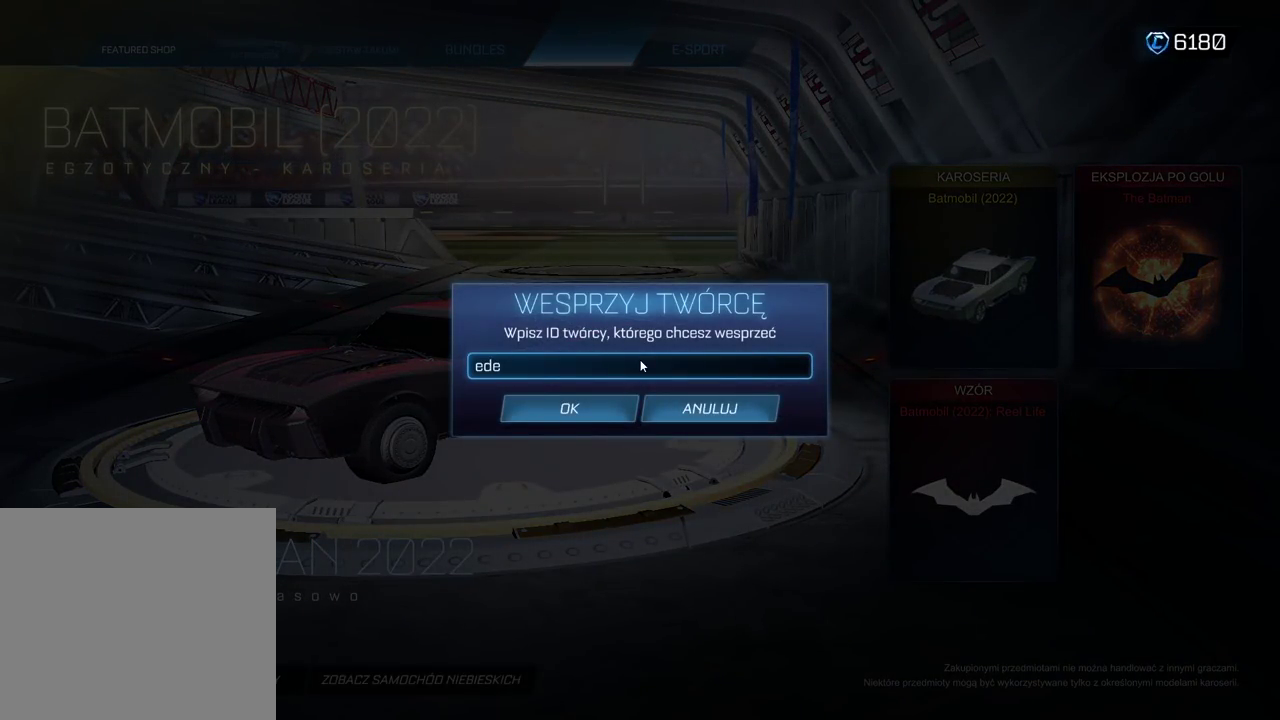
Gameplay with a controller (PlayStation layout); each line is a JSON object with the inputs held at the frame after it. "events" lists button and stick changes between this image and that frame as [ms after this image, input, new state], when the widget could be followed in between. Not read: R1.
{"buttons": [], "left_stick": "down", "right_stick": "center", "events": [[433, "left_stick", "down"]]}
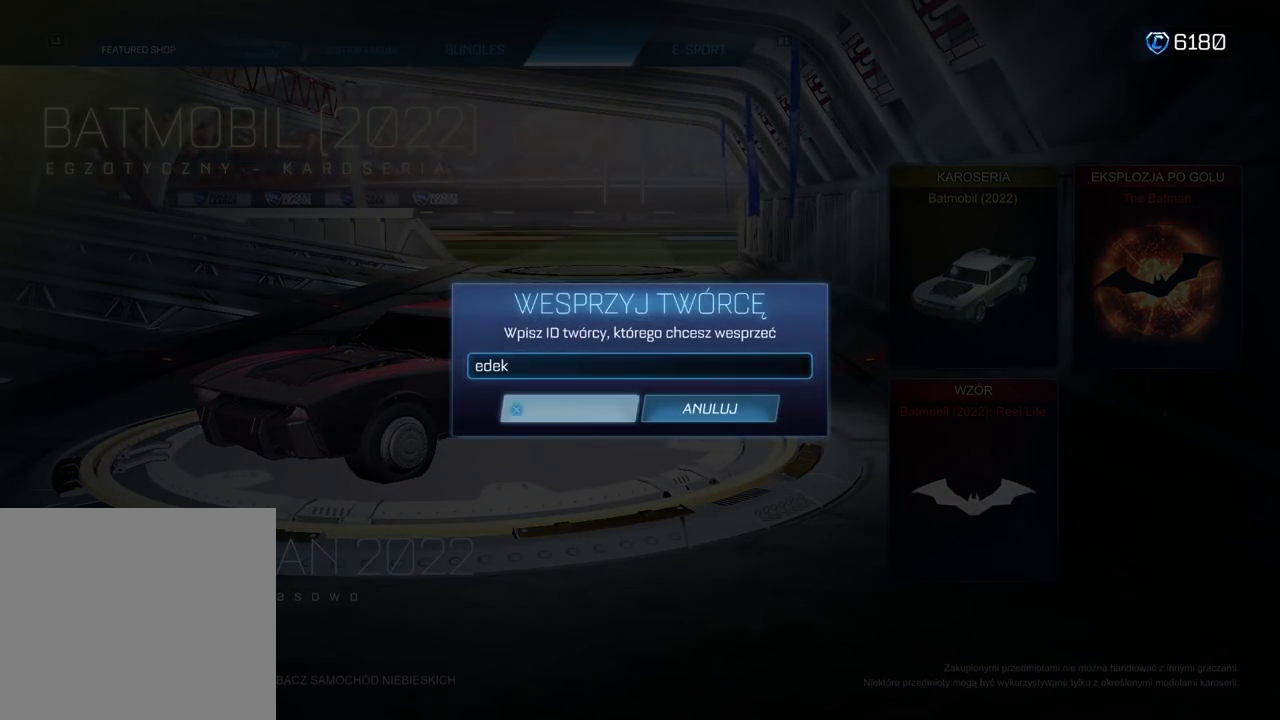
{"buttons": ["CROSS"], "left_stick": "center", "right_stick": "center", "events": [[133, "left_stick", "center"], [483, "CROSS", "down"]]}
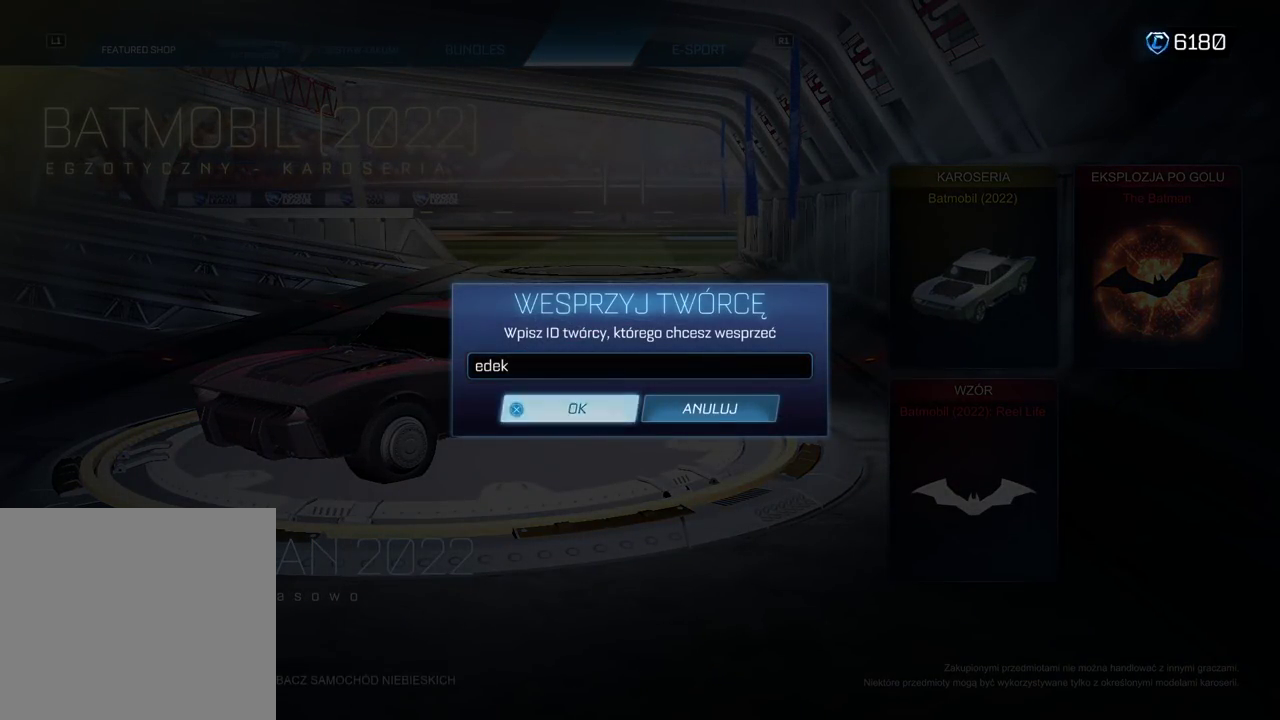
{"buttons": [], "left_stick": "center", "right_stick": "center", "events": [[117, "CROSS", "up"]]}
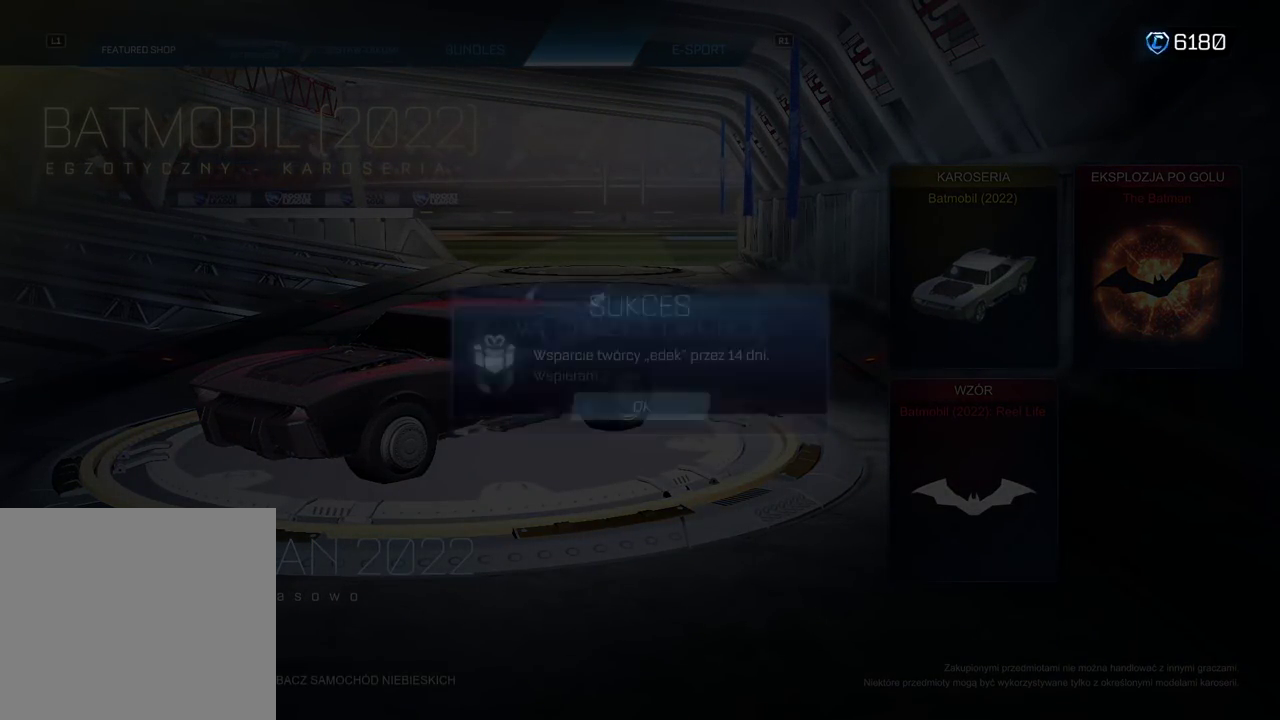
{"buttons": [], "left_stick": "center", "right_stick": "center", "events": []}
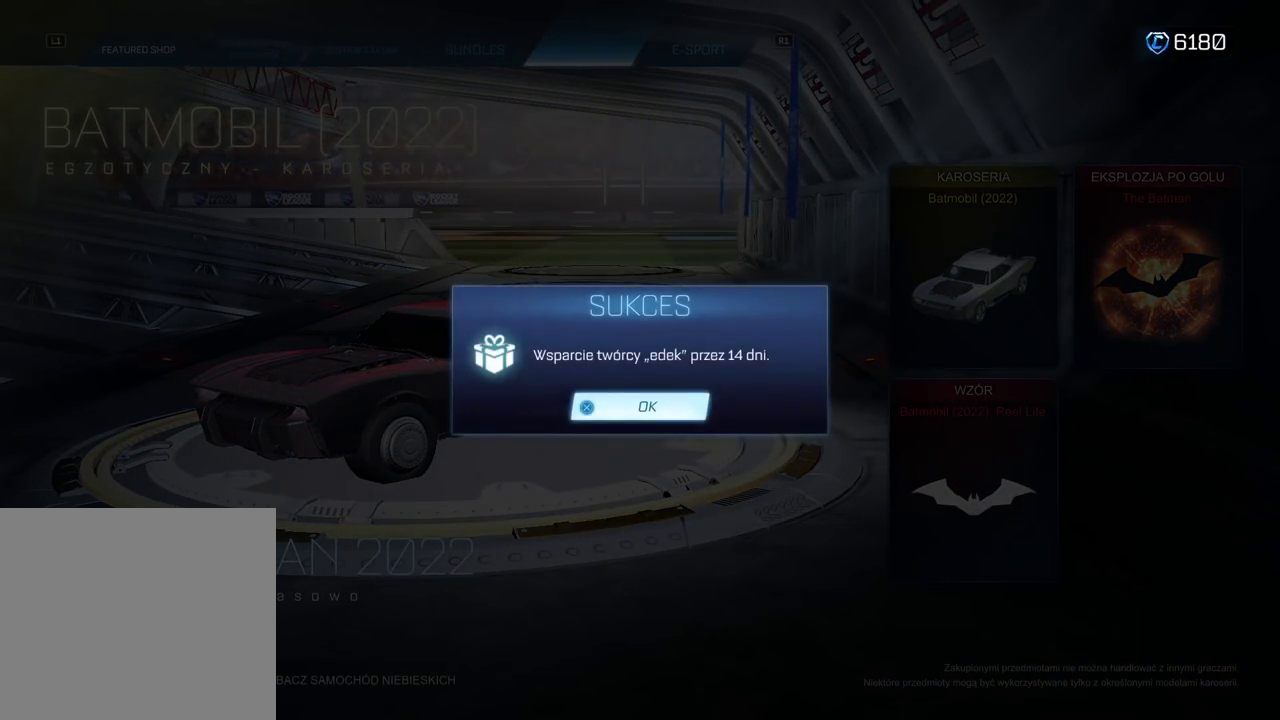
{"buttons": [], "left_stick": "center", "right_stick": "center", "events": [[250, "CROSS", "down"], [333, "CROSS", "up"]]}
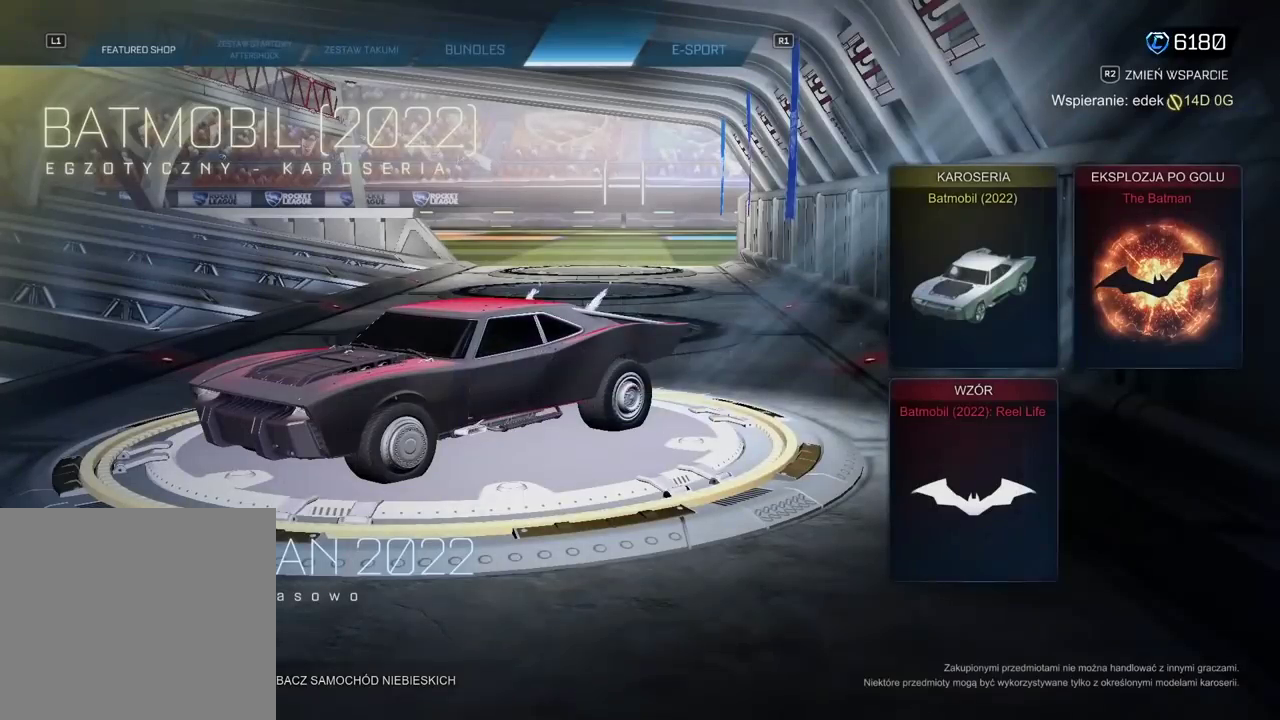
{"buttons": [], "left_stick": "center", "right_stick": "center", "events": []}
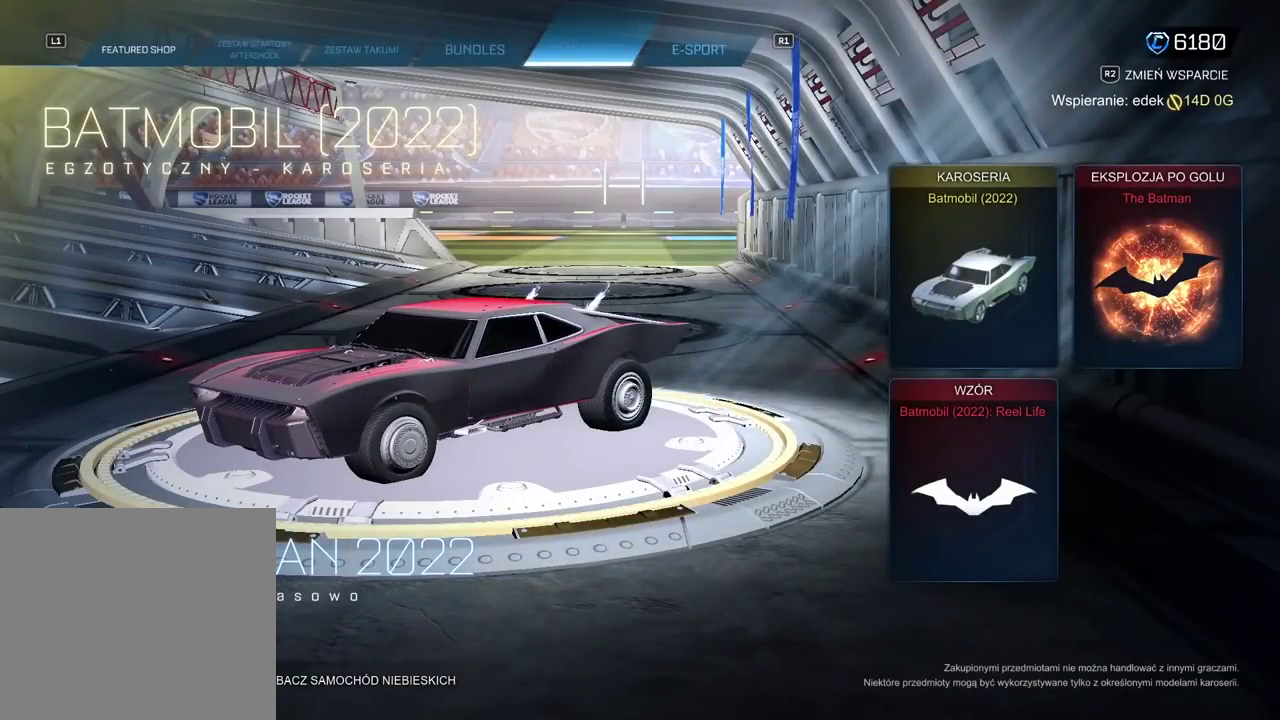
{"buttons": [], "left_stick": "center", "right_stick": "center", "events": []}
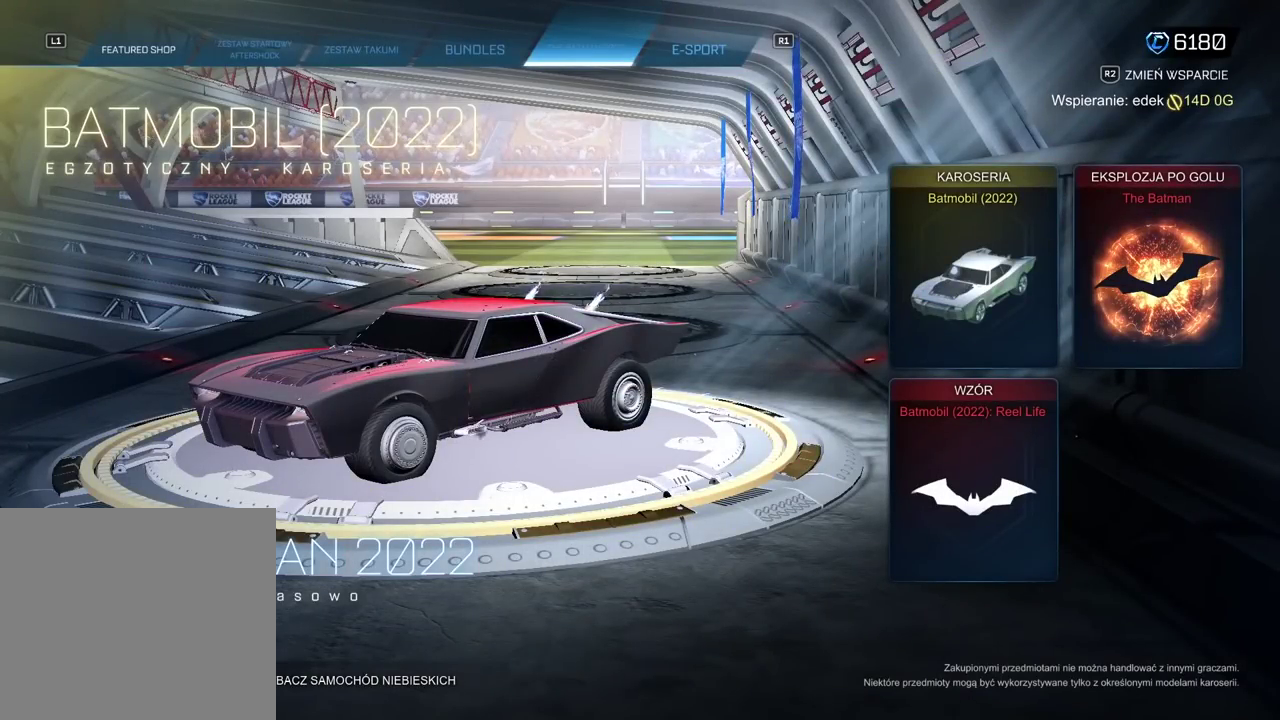
{"buttons": [], "left_stick": "center", "right_stick": "center", "events": []}
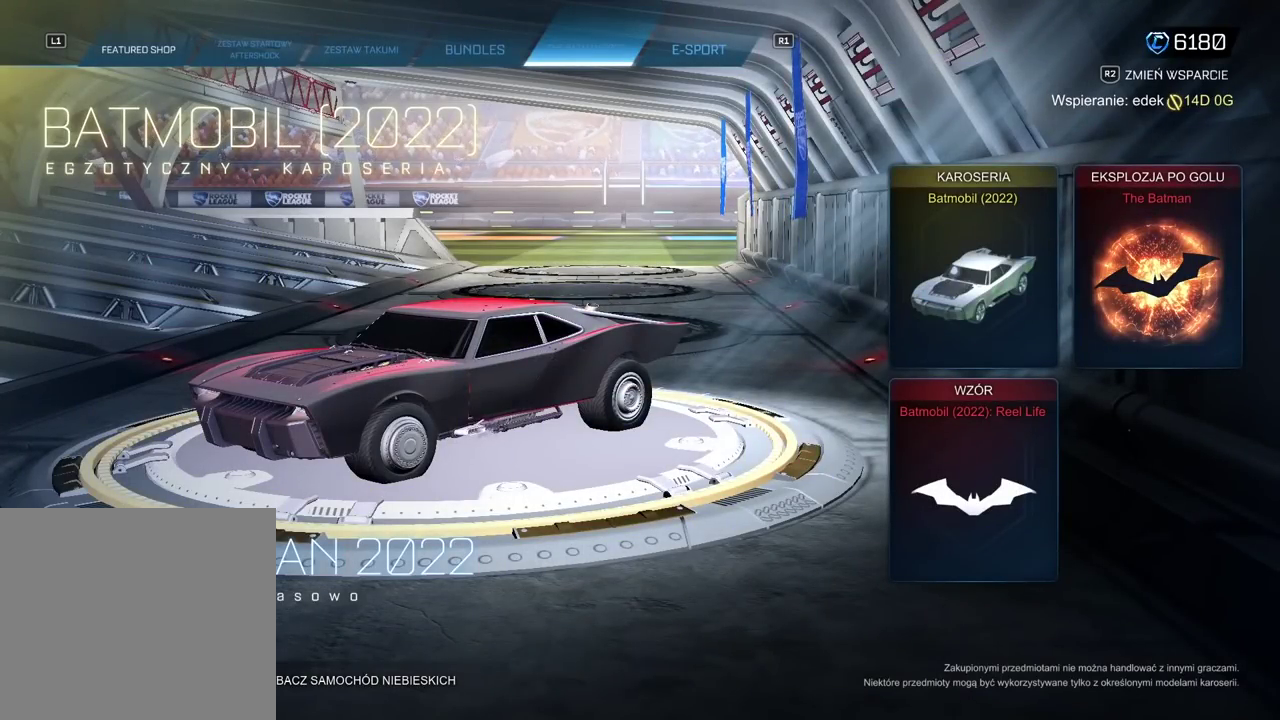
{"buttons": [], "left_stick": "center", "right_stick": "center", "events": []}
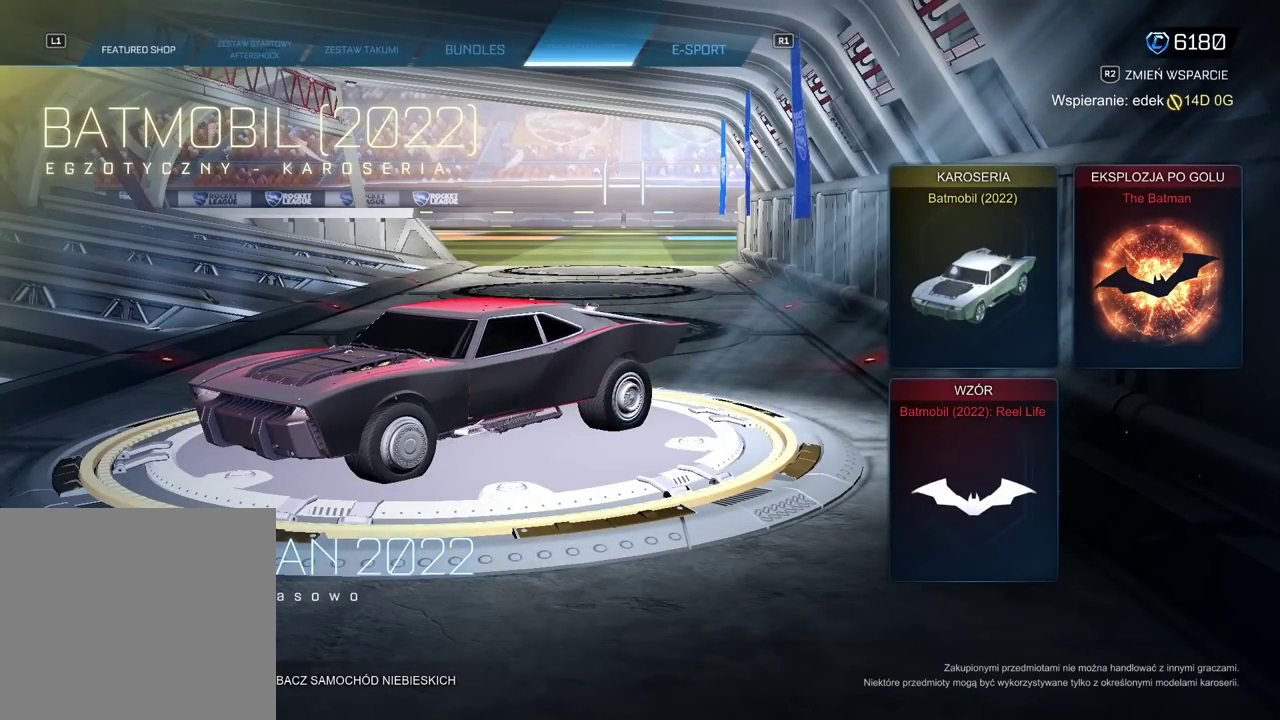
{"buttons": [], "left_stick": "center", "right_stick": "center", "events": []}
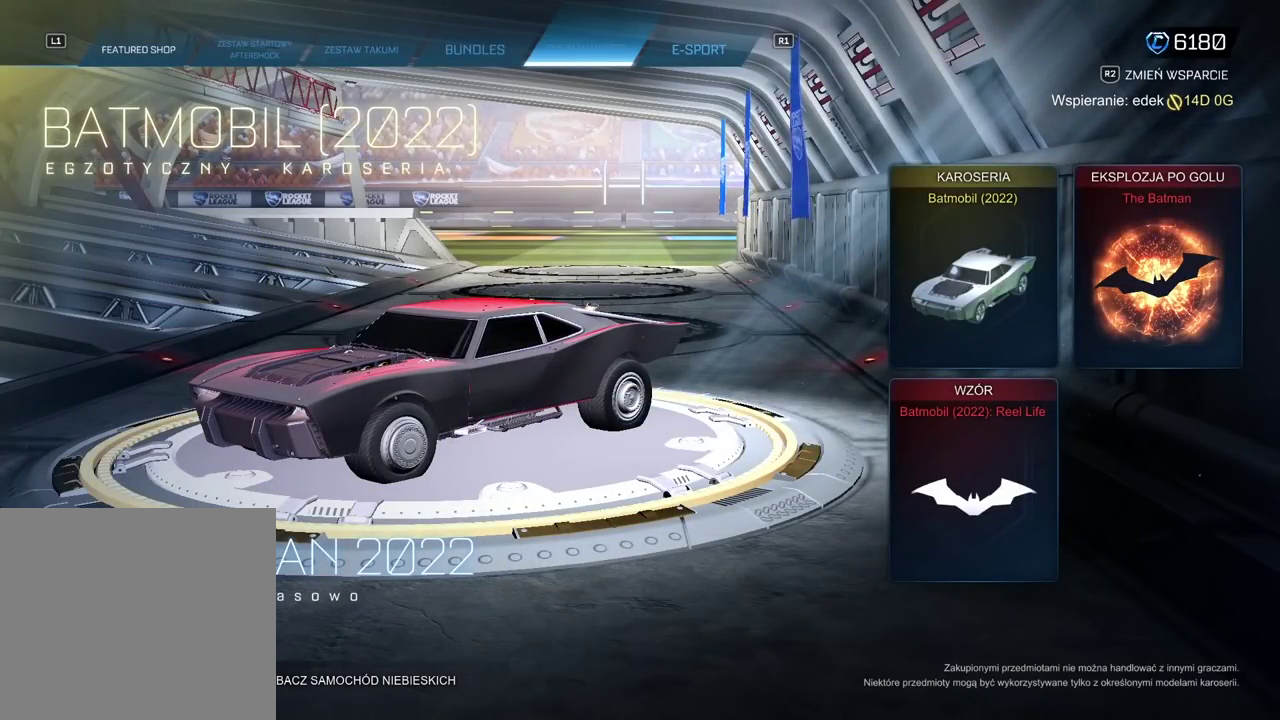
{"buttons": [], "left_stick": "center", "right_stick": "right", "events": [[450, "right_stick", "right"]]}
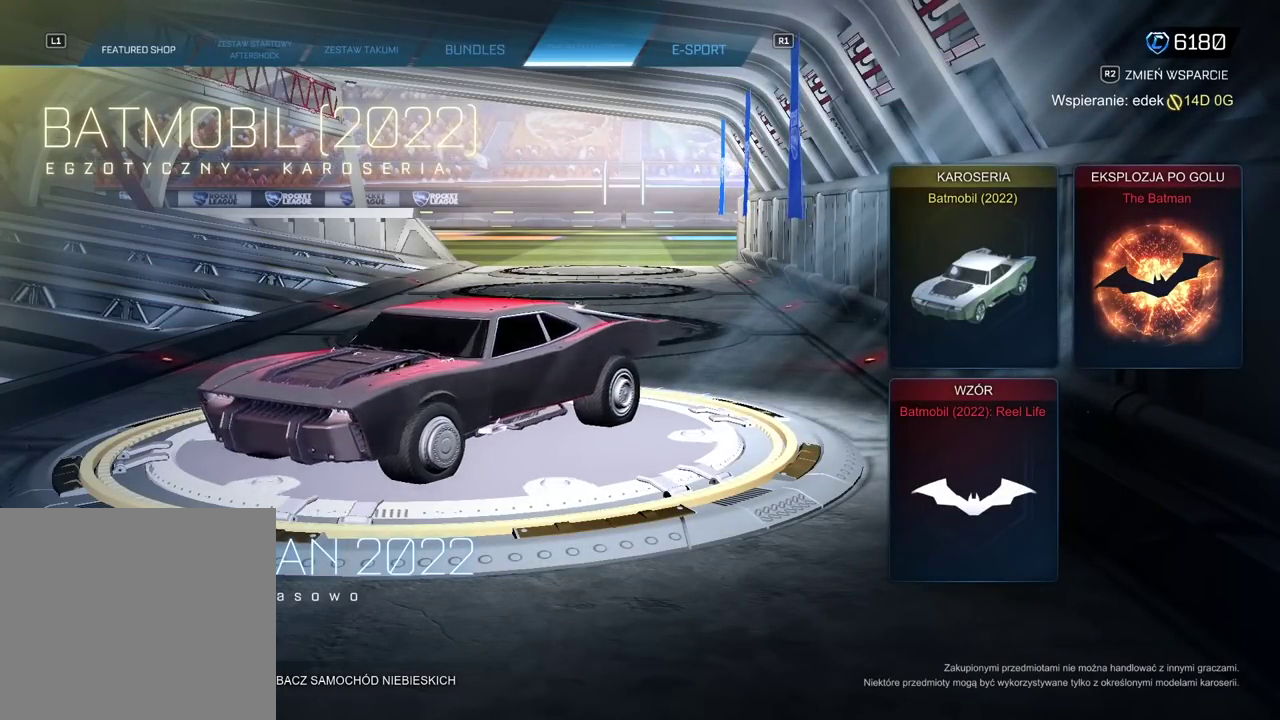
{"buttons": [], "left_stick": "center", "right_stick": "right", "events": []}
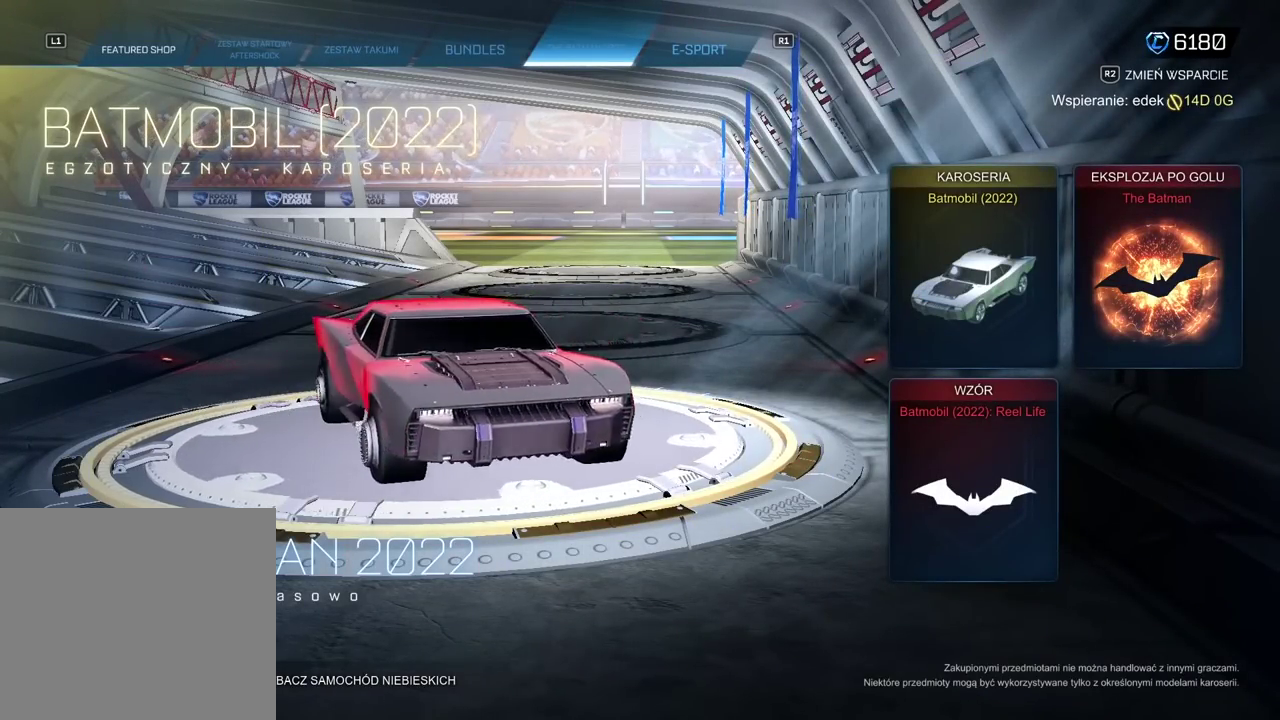
{"buttons": [], "left_stick": "center", "right_stick": "center", "events": [[217, "right_stick", "center"]]}
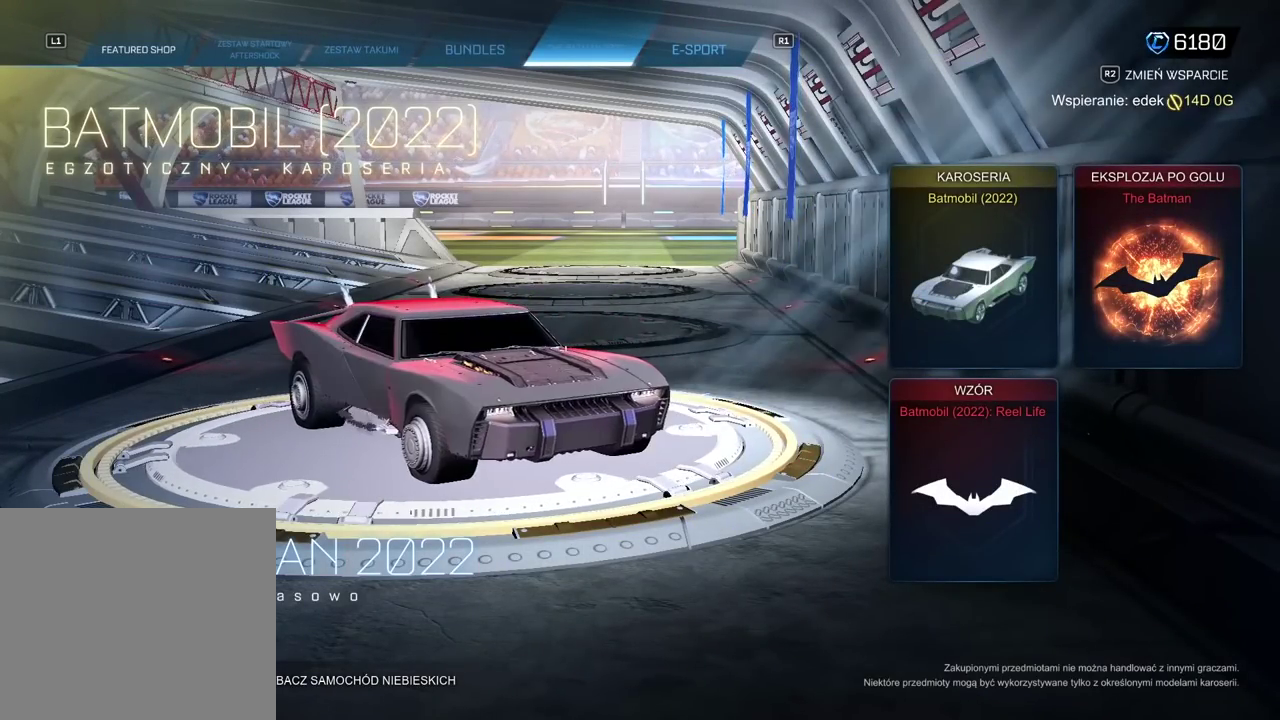
{"buttons": [], "left_stick": "center", "right_stick": "left", "events": [[133, "right_stick", "left"]]}
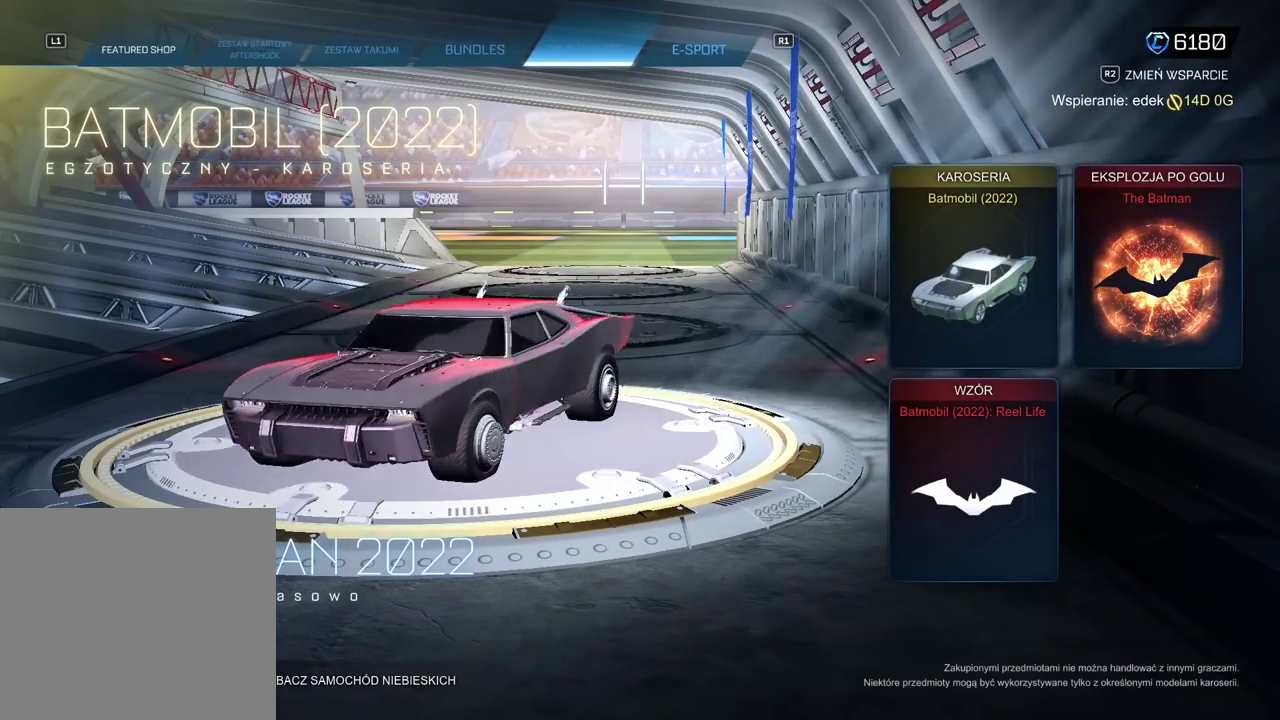
{"buttons": [], "left_stick": "center", "right_stick": "center", "events": [[233, "right_stick", "center"]]}